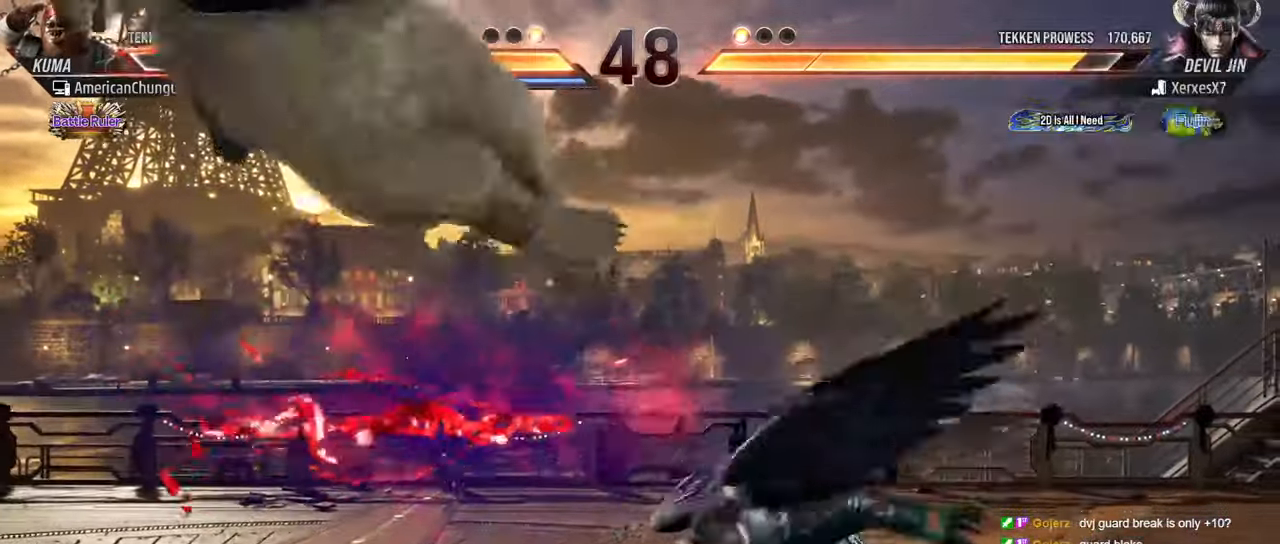
Gameplay with a controller (arcade stick); each line is a JSON object with the inputs held at the frame after it. "events" lists button and stick changes between this image and that frame as [ms after this image, input, new state], when the widget could be followed in between. Not read: L3 R3.
{"buttons": [], "left_stick": "left", "events": [[350, "left_stick", "left"]]}
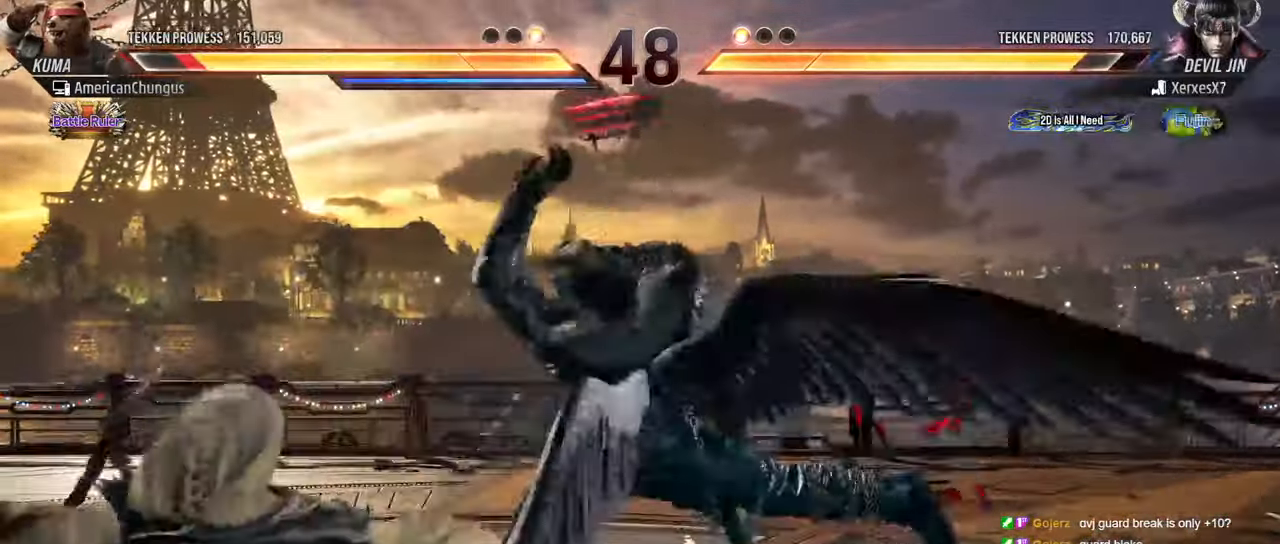
{"buttons": [], "left_stick": "left", "events": []}
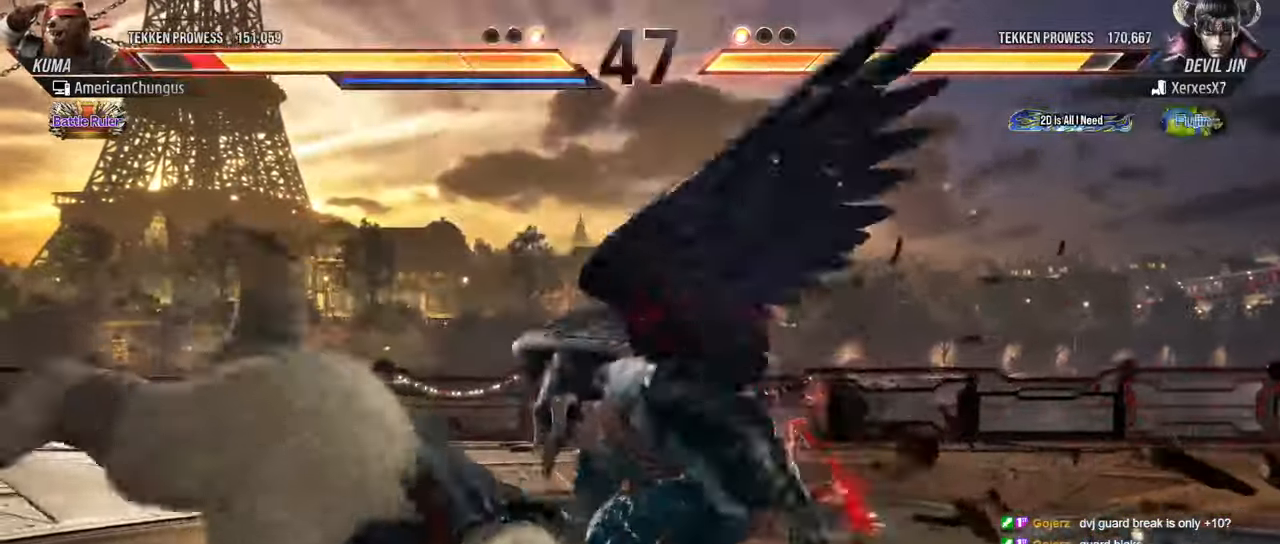
{"buttons": [], "left_stick": "left", "events": []}
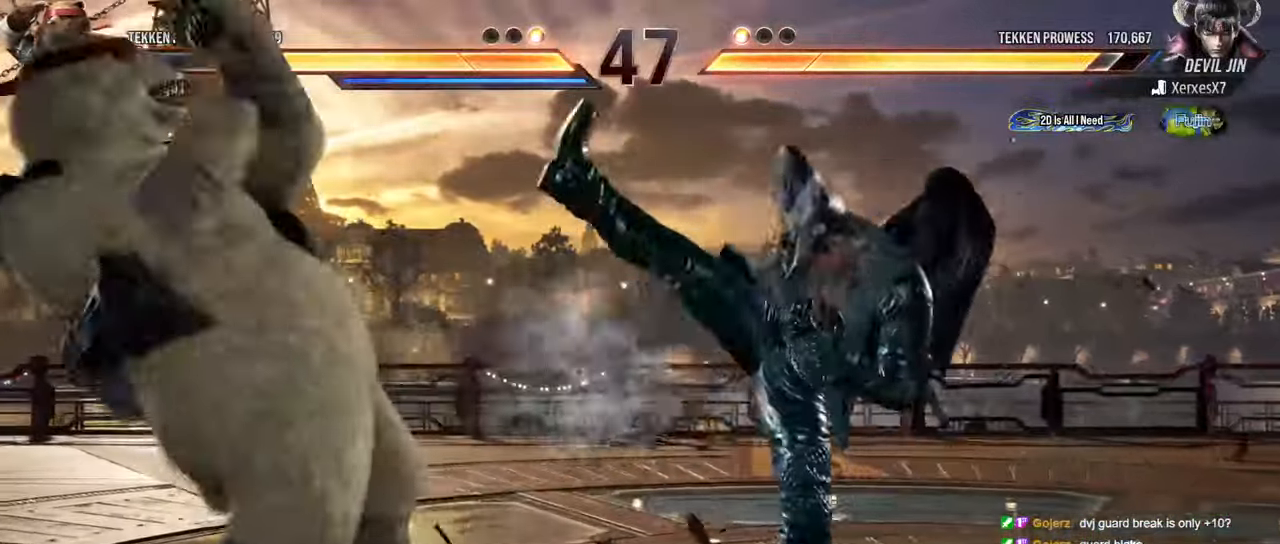
{"buttons": [], "left_stick": "right", "events": [[150, "left_stick", "center"], [217, "left_stick", "right"], [300, "left_stick", "center"], [367, "left_stick", "right"], [400, "R1", "down"], [467, "R1", "up"]]}
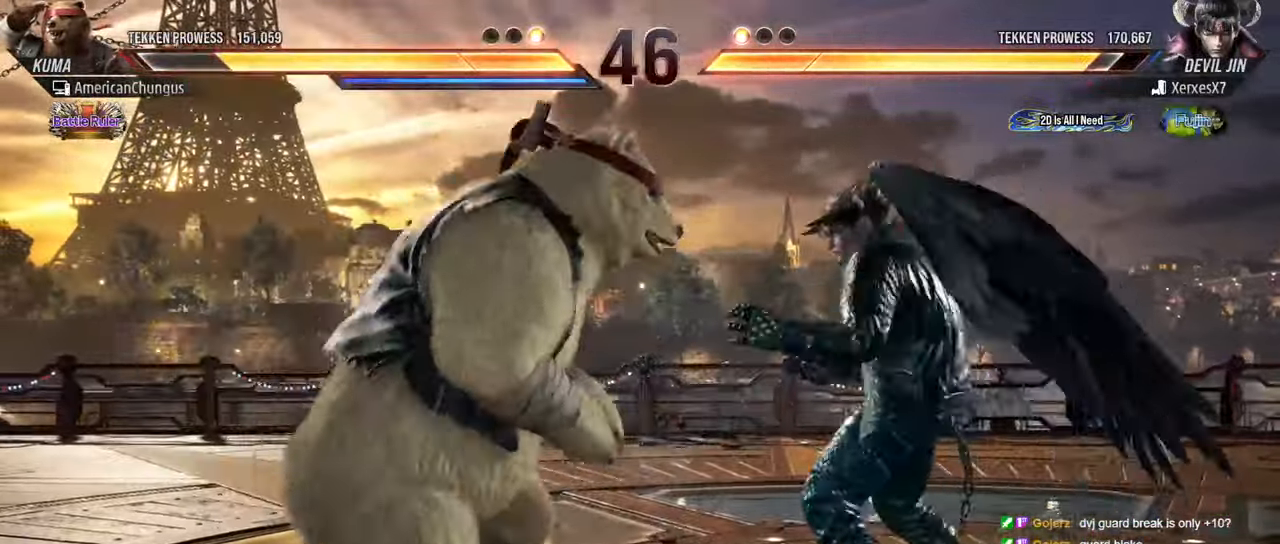
{"buttons": [], "left_stick": "right", "events": [[350, "SQUARE", "down"], [401, "SQUARE", "up"]]}
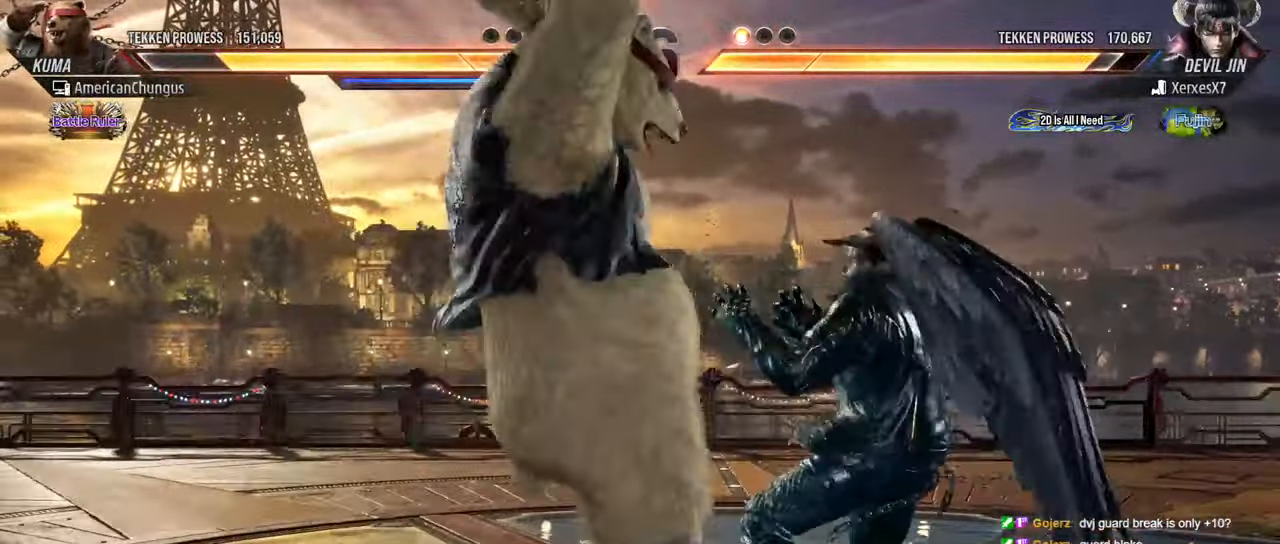
{"buttons": ["SQUARE"], "left_stick": "right", "events": [[33, "SQUARE", "down"], [83, "SQUARE", "up"], [183, "SQUARE", "down"], [250, "SQUARE", "up"], [333, "SQUARE", "down"], [383, "SQUARE", "up"], [500, "SQUARE", "down"]]}
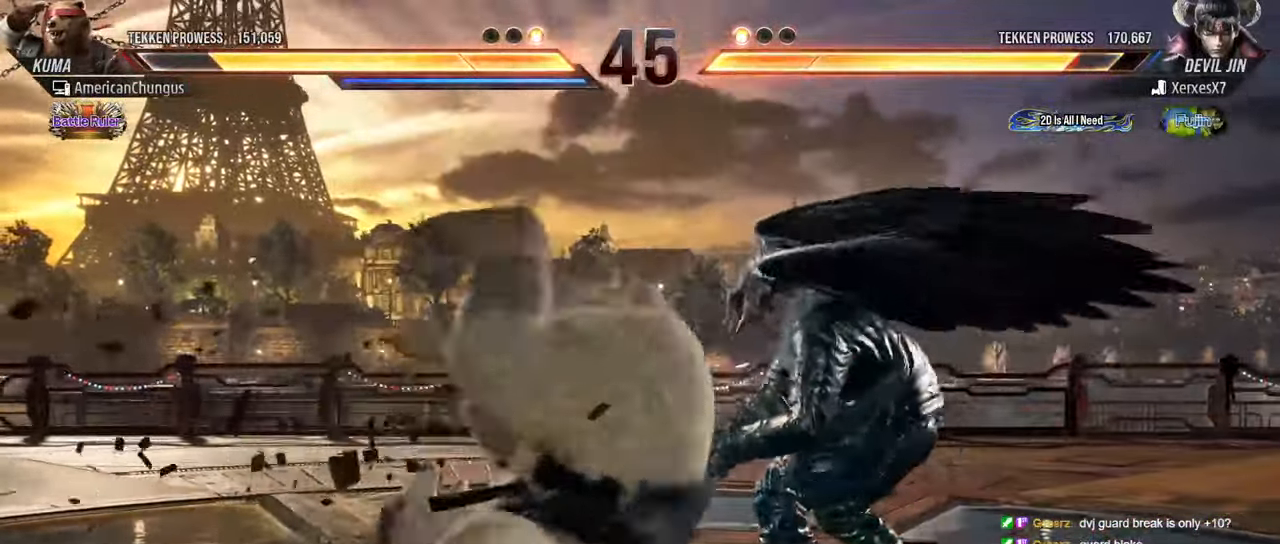
{"buttons": [], "left_stick": "right", "events": [[50, "SQUARE", "up"], [134, "SQUARE", "down"], [234, "SQUARE", "up"]]}
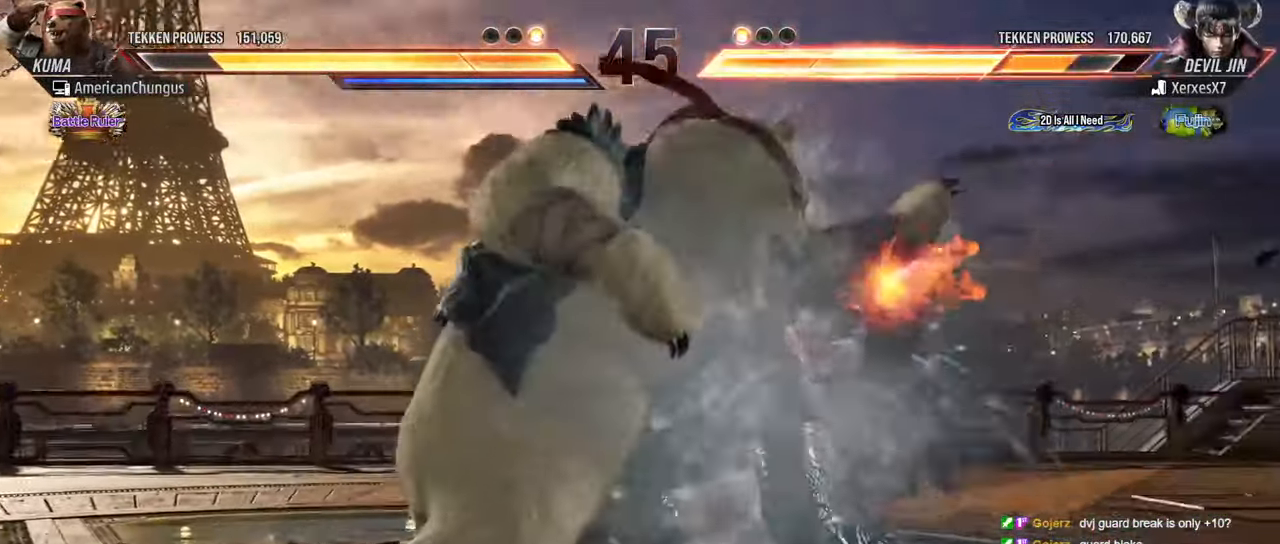
{"buttons": [], "left_stick": "left", "events": [[267, "left_stick", "center"], [333, "left_stick", "left"]]}
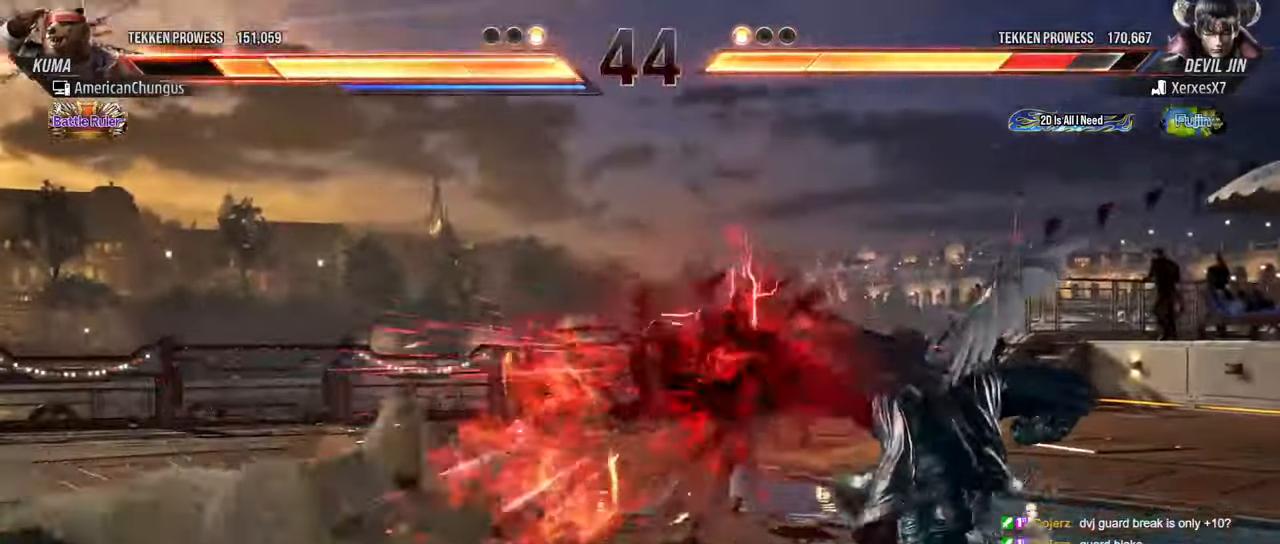
{"buttons": ["SQUARE"], "left_stick": "left", "events": [[400, "SQUARE", "down"]]}
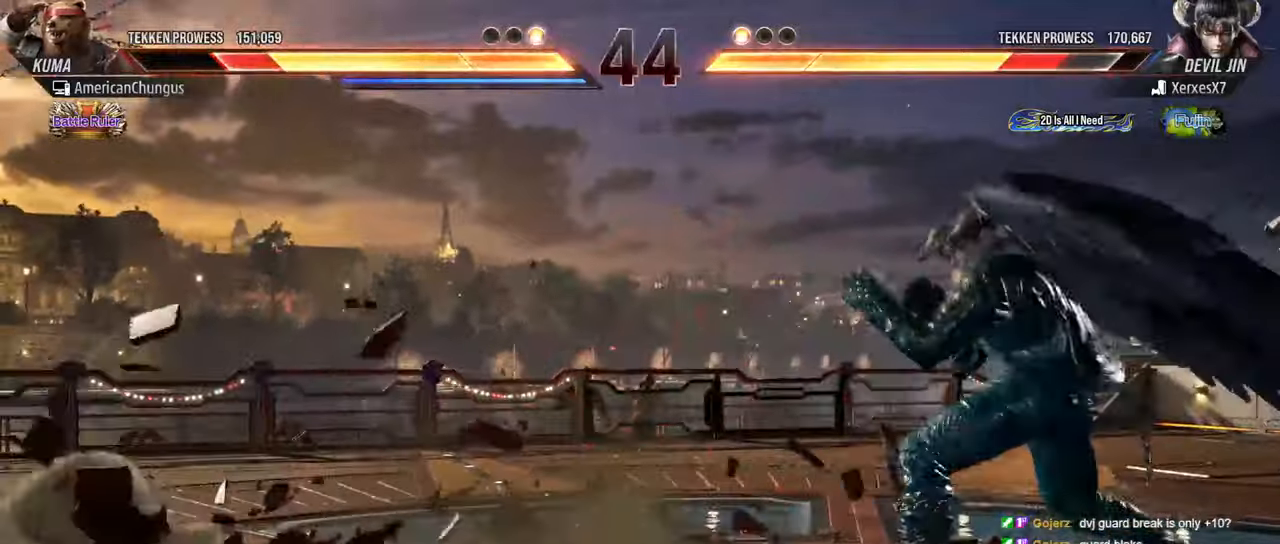
{"buttons": [], "left_stick": "left", "events": [[17, "SQUARE", "up"], [117, "SQUARE", "down"], [184, "SQUARE", "up"]]}
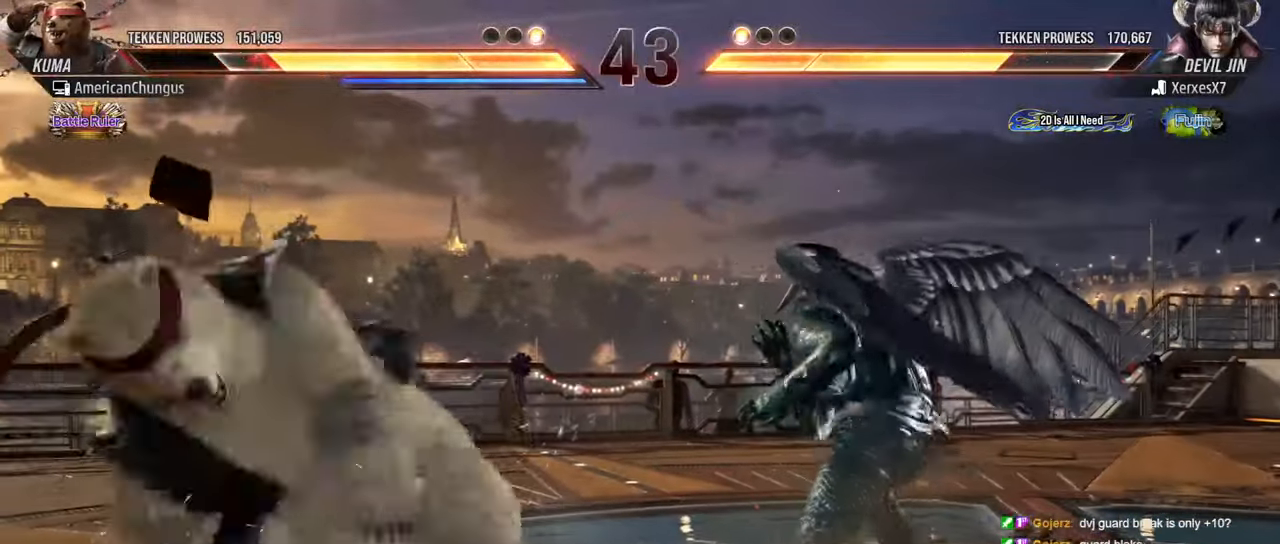
{"buttons": [], "left_stick": "center", "events": [[283, "left_stick", "center"], [367, "left_stick", "left"], [433, "left_stick", "center"]]}
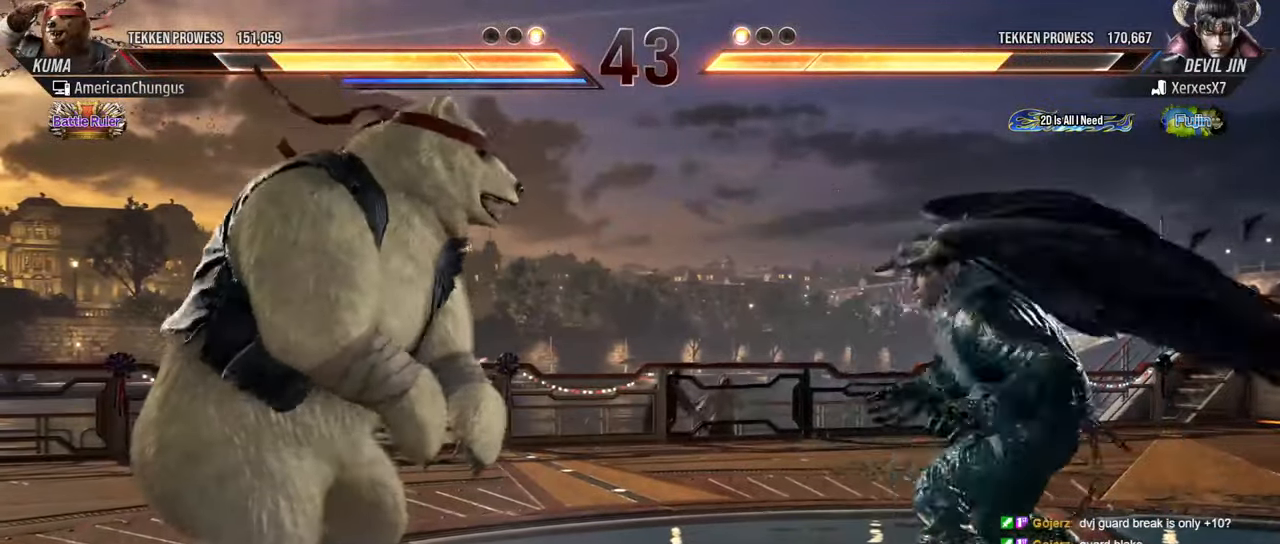
{"buttons": [], "left_stick": "center", "events": [[17, "left_stick", "left"], [184, "left_stick", "center"]]}
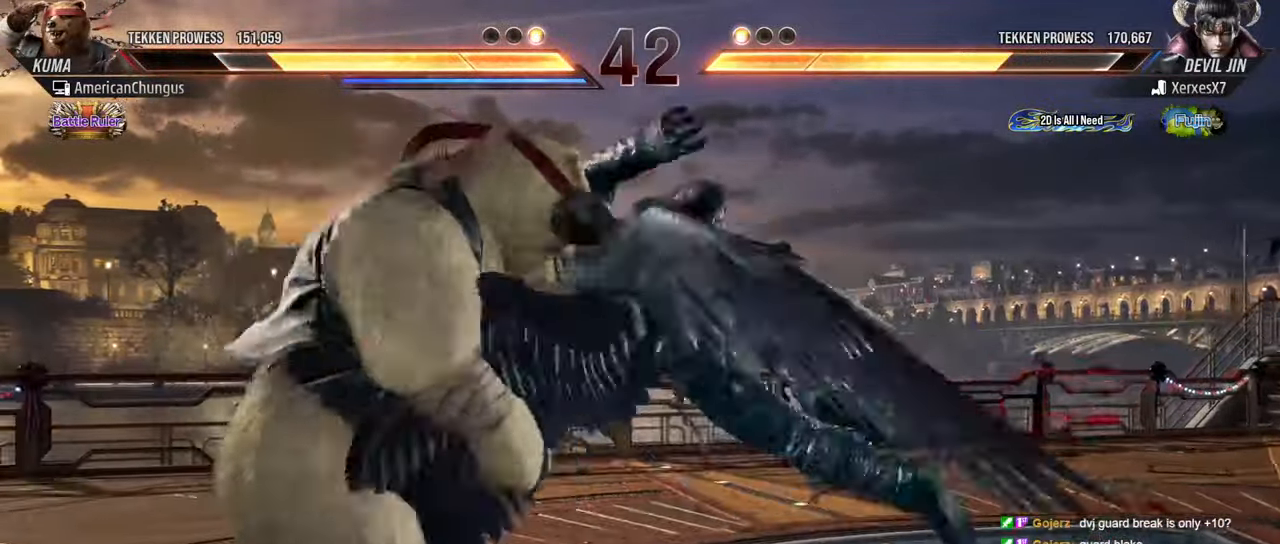
{"buttons": [], "left_stick": "left", "events": [[500, "left_stick", "left"]]}
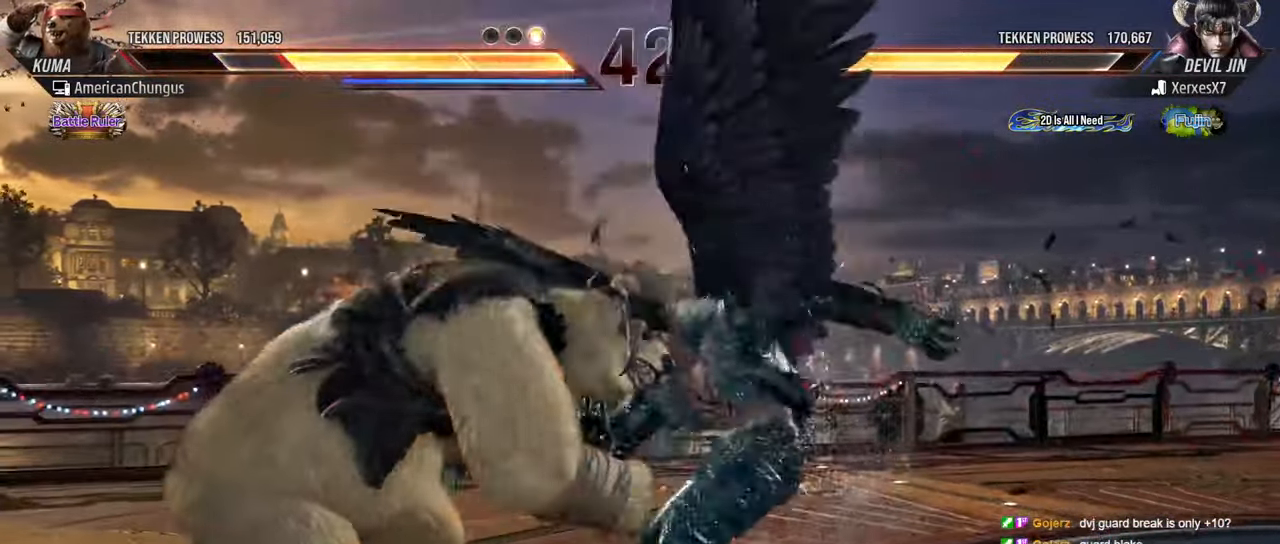
{"buttons": [], "left_stick": "down-left", "events": [[84, "left_stick", "center"], [167, "left_stick", "left"], [350, "left_stick", "down-left"]]}
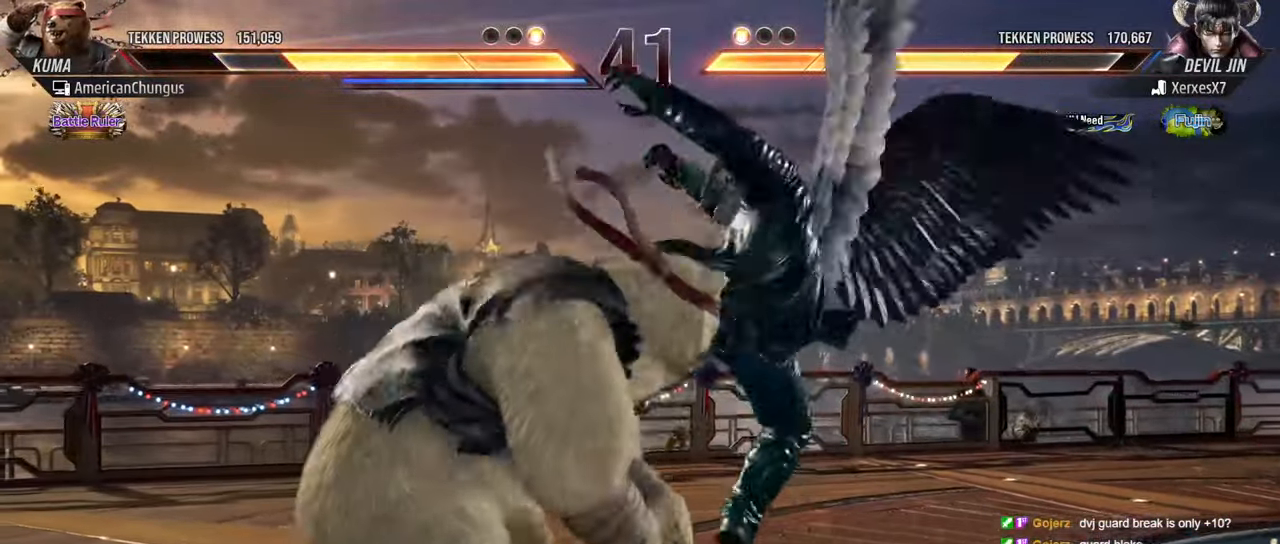
{"buttons": [], "left_stick": "center", "events": [[166, "left_stick", "center"]]}
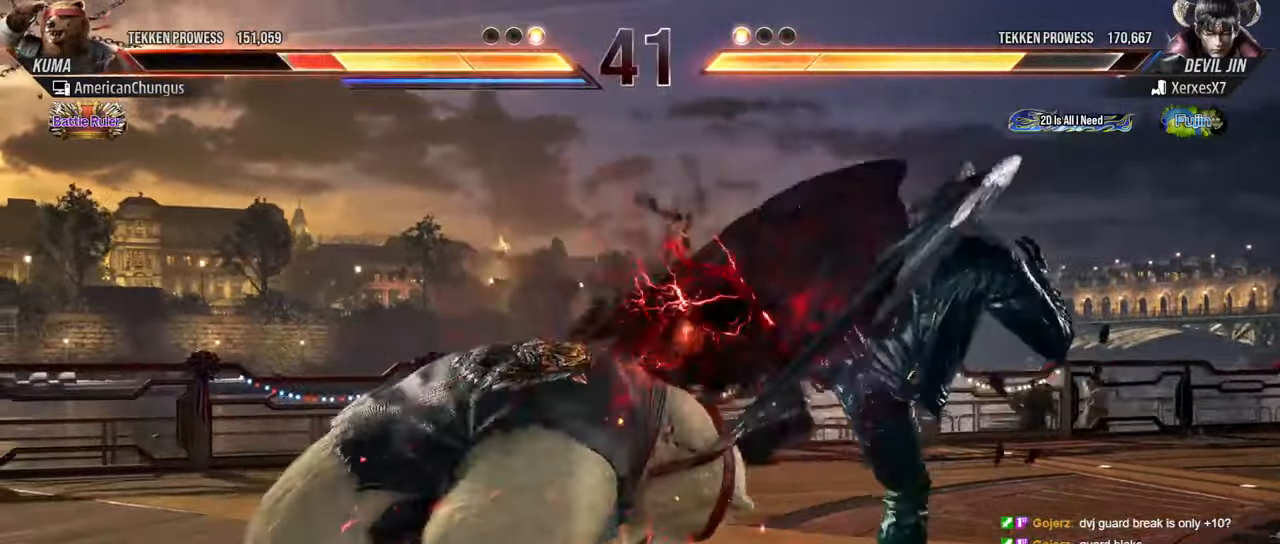
{"buttons": [], "left_stick": "left", "events": [[50, "left_stick", "left"], [150, "left_stick", "center"], [217, "left_stick", "left"]]}
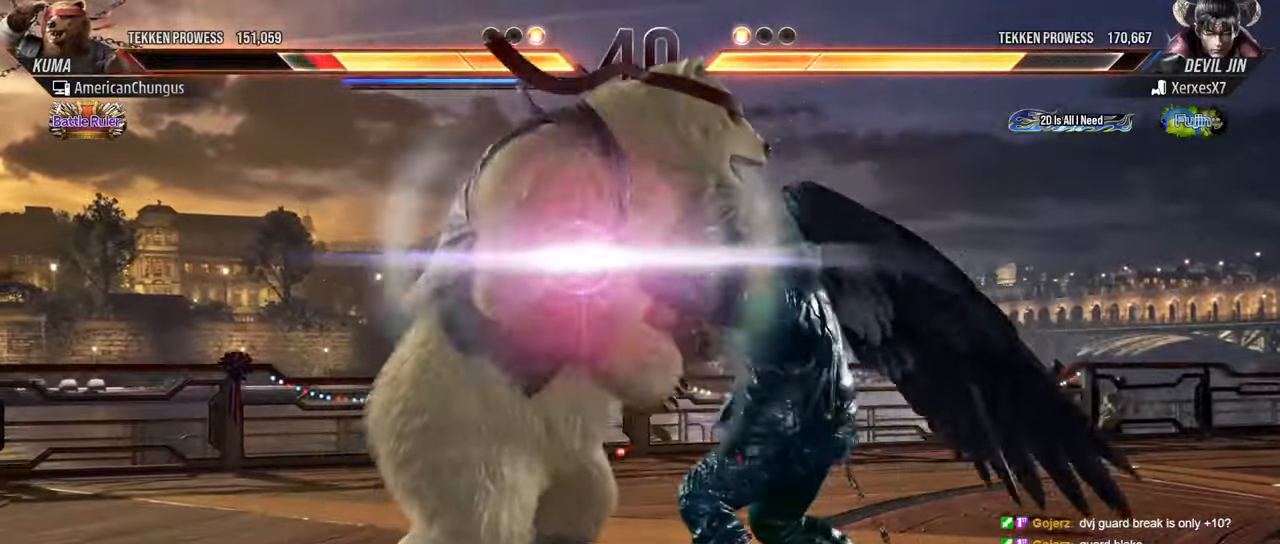
{"buttons": [], "left_stick": "center", "events": [[66, "SQUARE", "down"], [66, "TRIANGLE", "down"], [150, "SQUARE", "up"], [150, "TRIANGLE", "up"], [217, "SQUARE", "down"], [217, "TRIANGLE", "down"], [217, "left_stick", "center"], [267, "SQUARE", "up"], [300, "TRIANGLE", "up"], [367, "SQUARE", "down"], [367, "TRIANGLE", "down"], [433, "SQUARE", "up"], [450, "TRIANGLE", "up"]]}
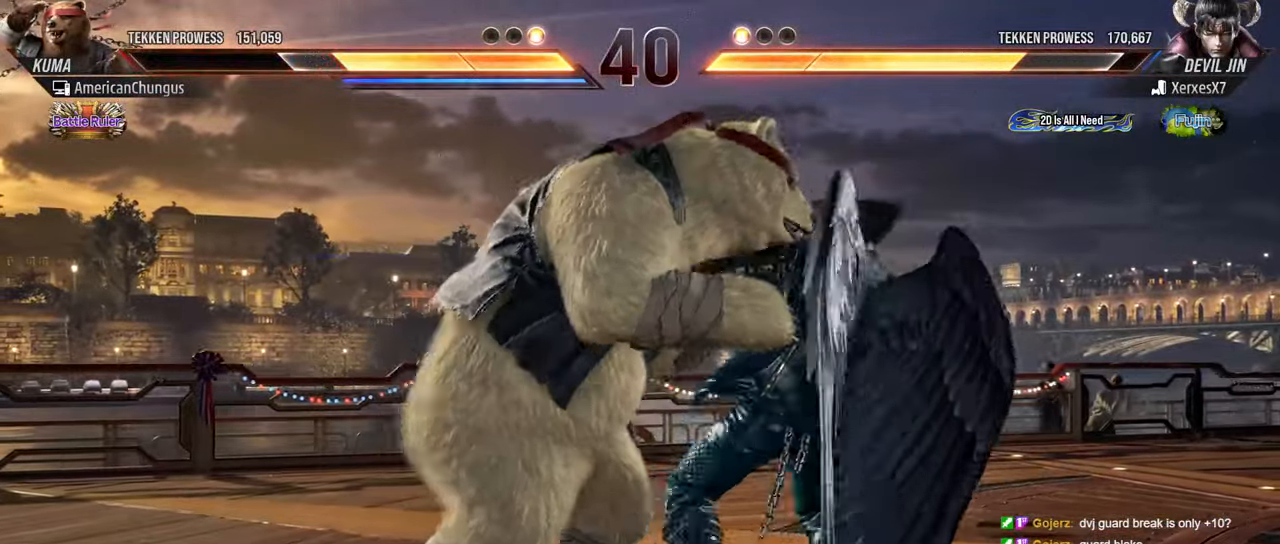
{"buttons": [], "left_stick": "center", "events": [[34, "SQUARE", "down"], [34, "TRIANGLE", "down"], [100, "SQUARE", "up"], [117, "TRIANGLE", "up"]]}
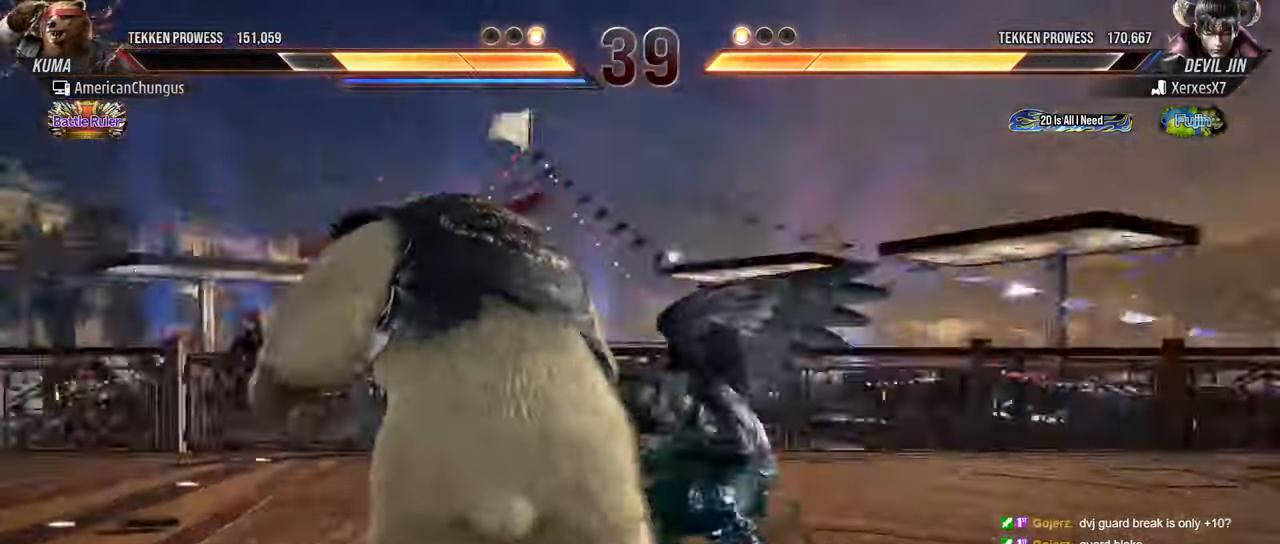
{"buttons": [], "left_stick": "left", "events": [[300, "left_stick", "left"], [383, "left_stick", "center"], [467, "left_stick", "left"]]}
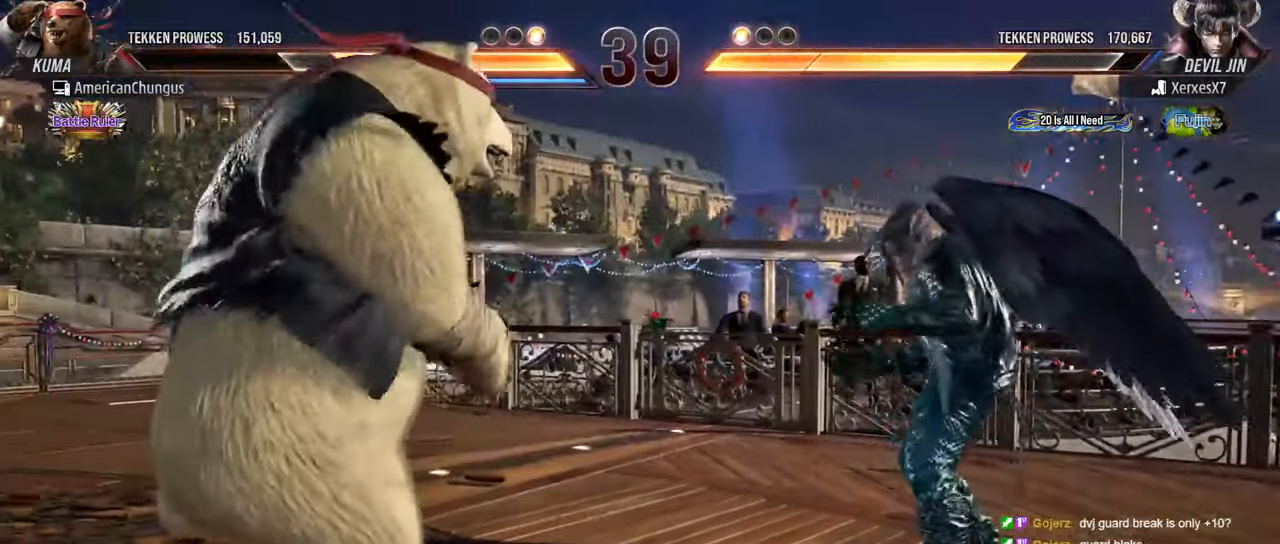
{"buttons": [], "left_stick": "center", "events": [[151, "left_stick", "center"]]}
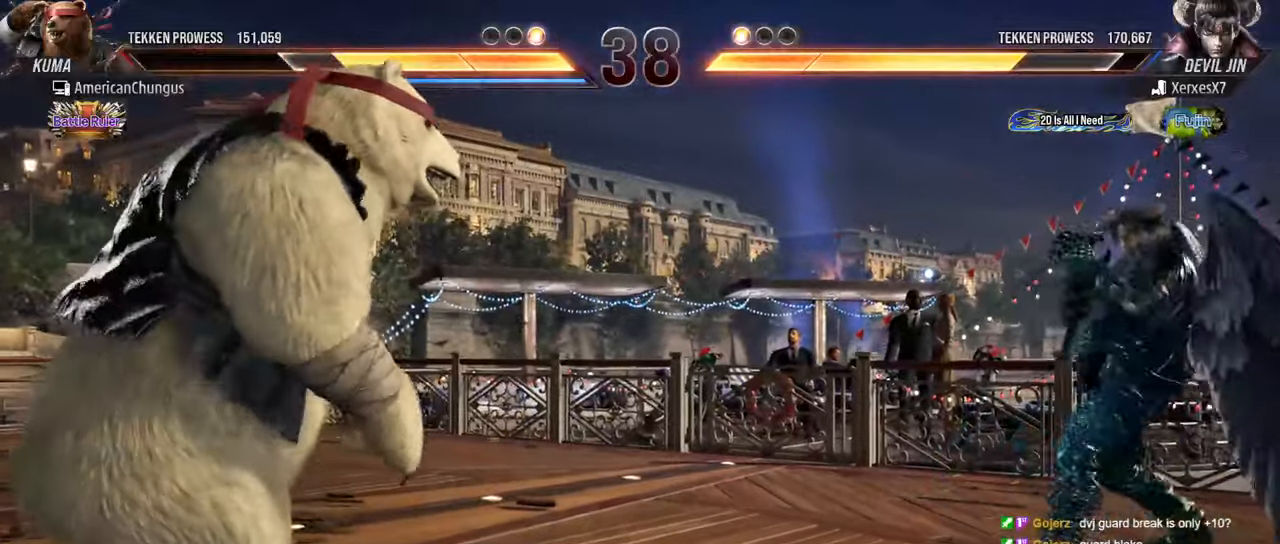
{"buttons": [], "left_stick": "center", "events": []}
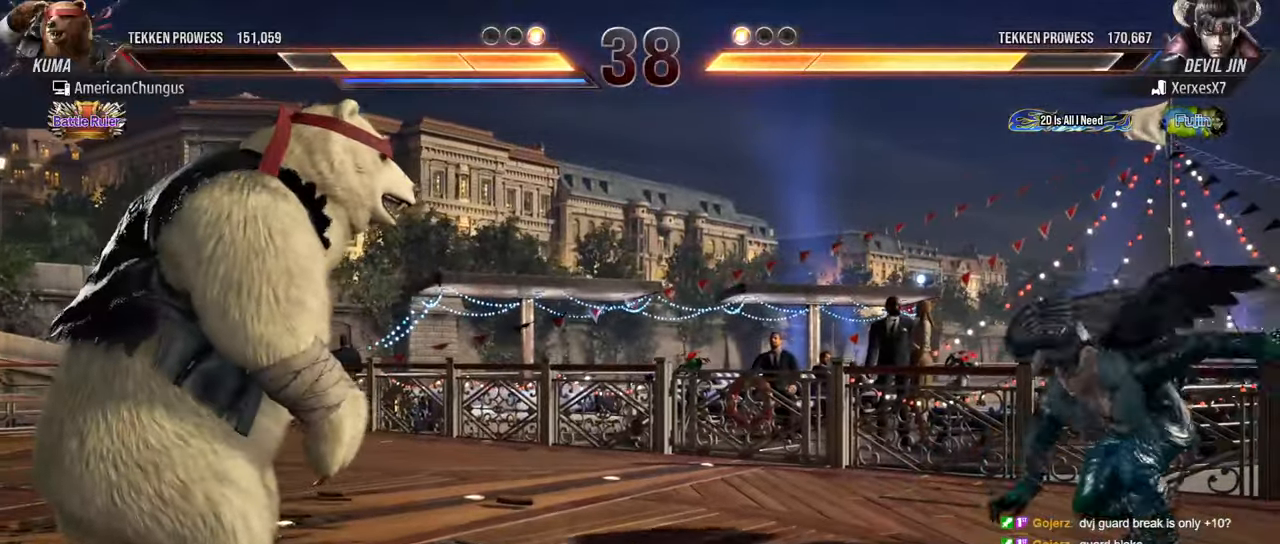
{"buttons": [], "left_stick": "center", "events": [[250, "left_stick", "left"], [317, "SQUARE", "down"], [400, "SQUARE", "up"], [450, "left_stick", "center"]]}
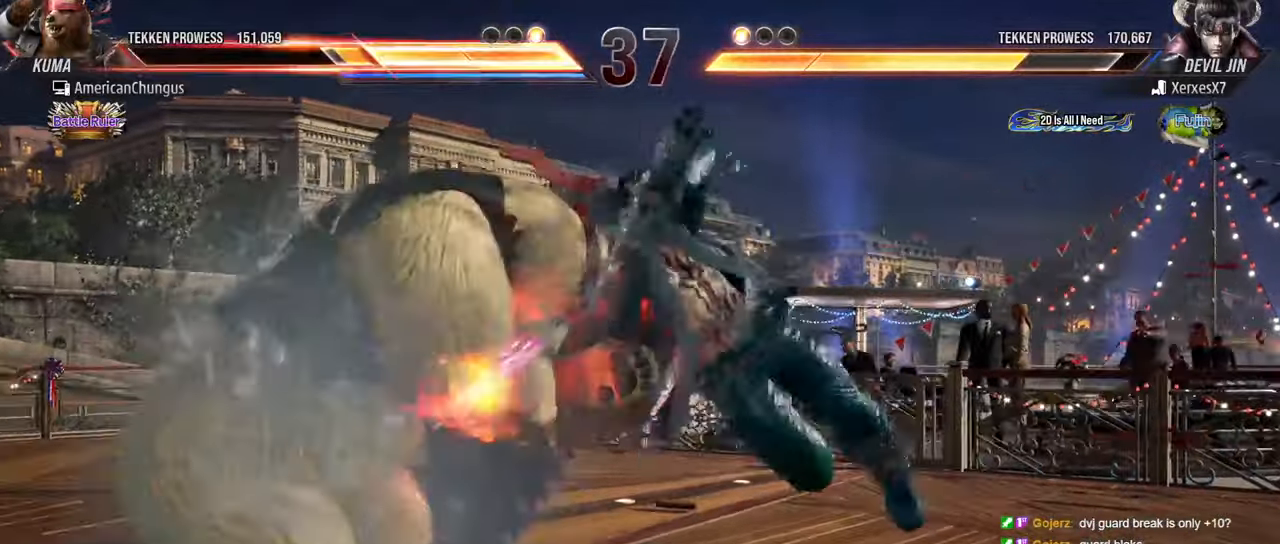
{"buttons": [], "left_stick": "left", "events": [[401, "left_stick", "left"]]}
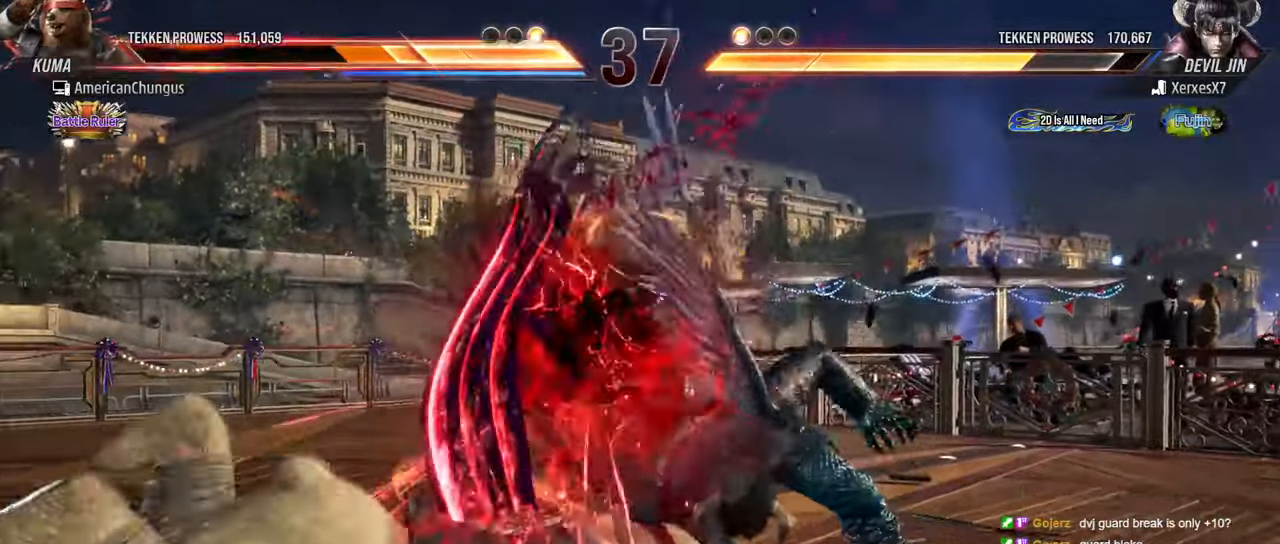
{"buttons": [], "left_stick": "center", "events": [[250, "left_stick", "center"]]}
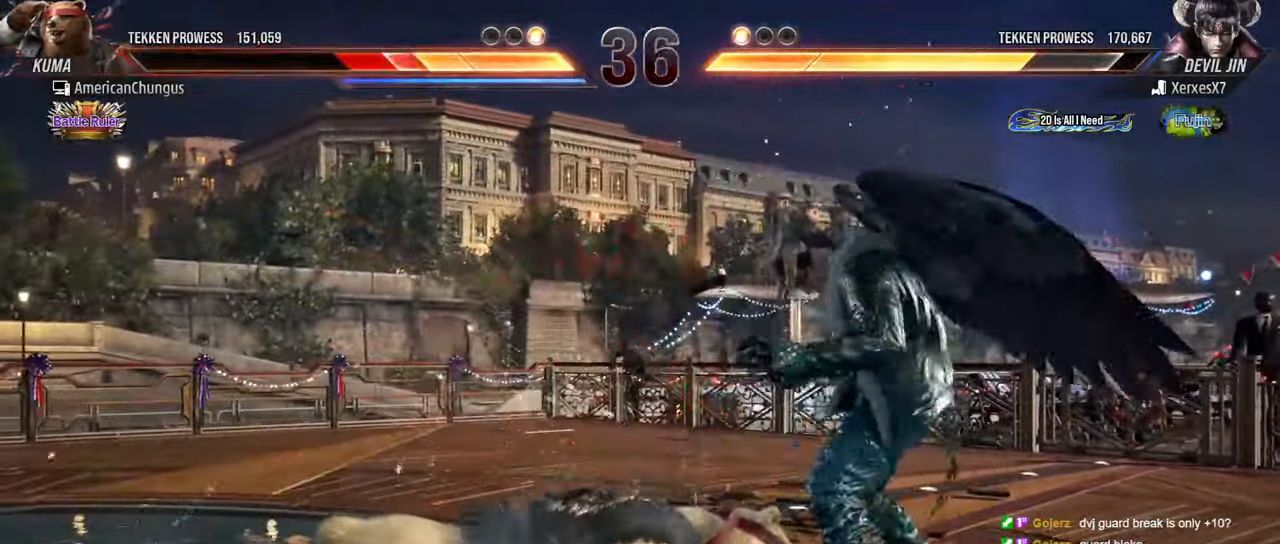
{"buttons": [], "left_stick": "center", "events": [[17, "R1", "down"], [117, "R1", "up"], [200, "R1", "down"], [300, "R1", "up"]]}